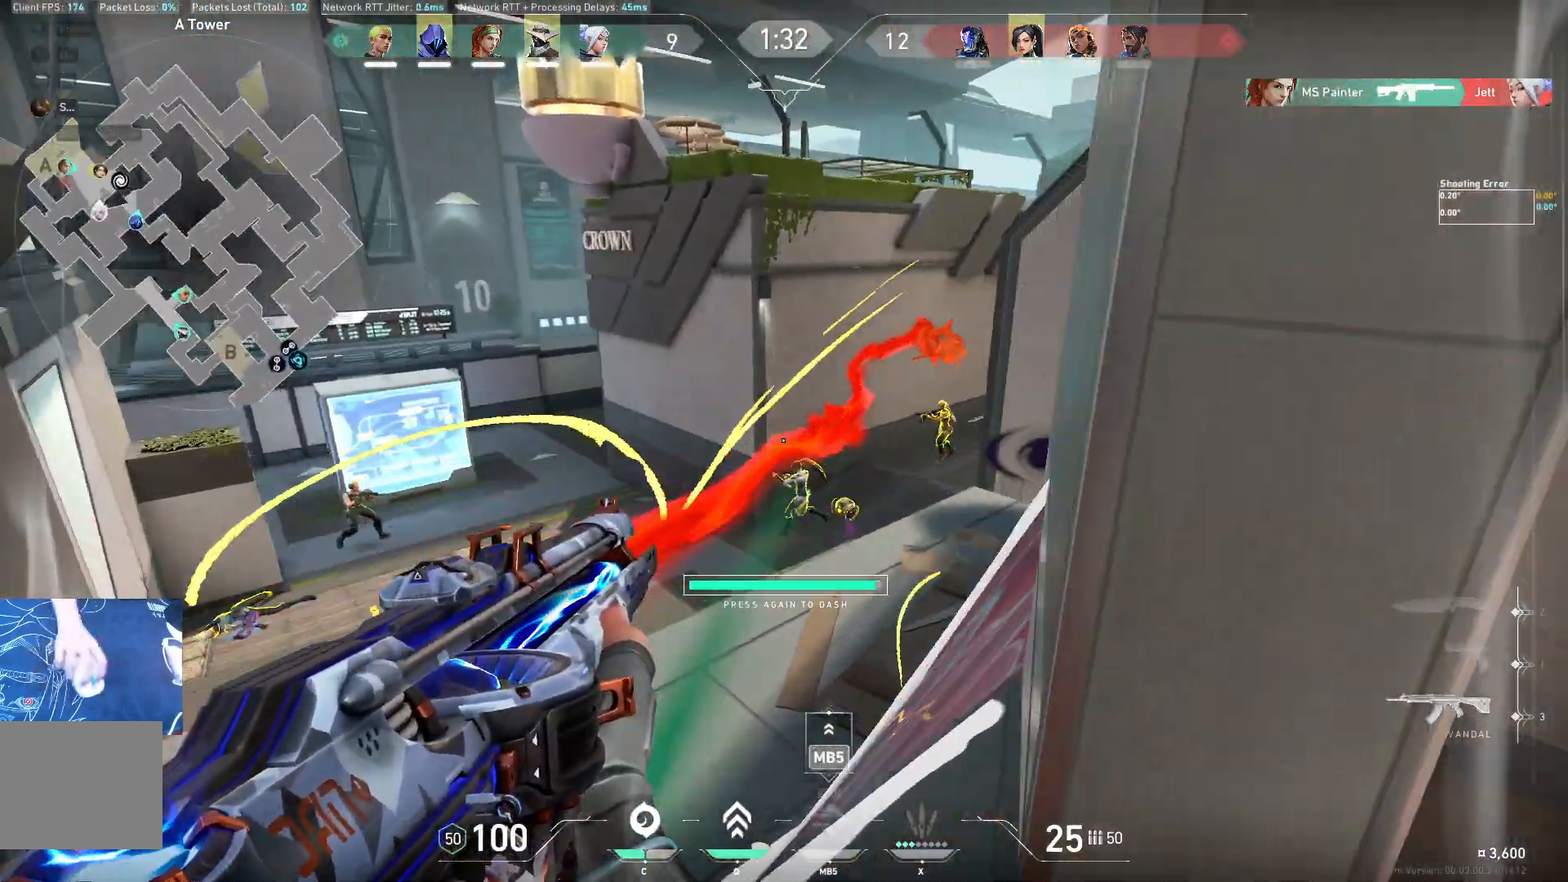
Gameplay with keyboard; each line is a JSON object with the keys held at the frame after it. "events" lists presses ("down") and releases ("up") of "a", "ctrl", "d", "e", "q", "s", "shift", "space" and "w" between this image and that frame as [ms after this image, input, new state], when the widget could be followed in between. No other keys are recorded. Mouse input is not recorded.
{"keys": ["a"], "events": []}
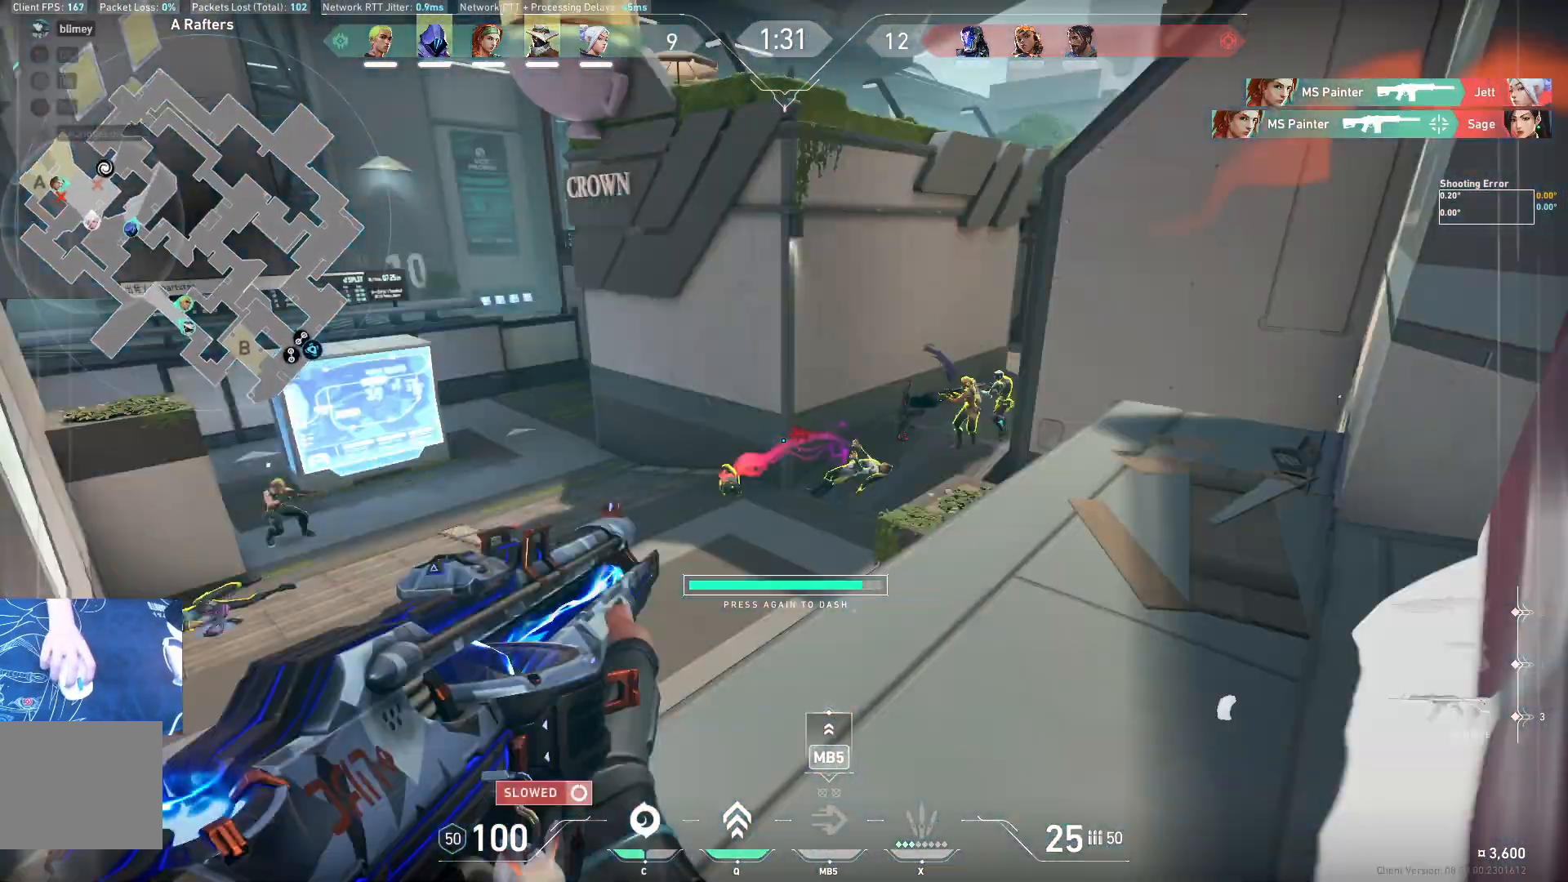
{"keys": [], "events": [[133, "a", "up"], [317, "d", "down"], [417, "d", "up"]]}
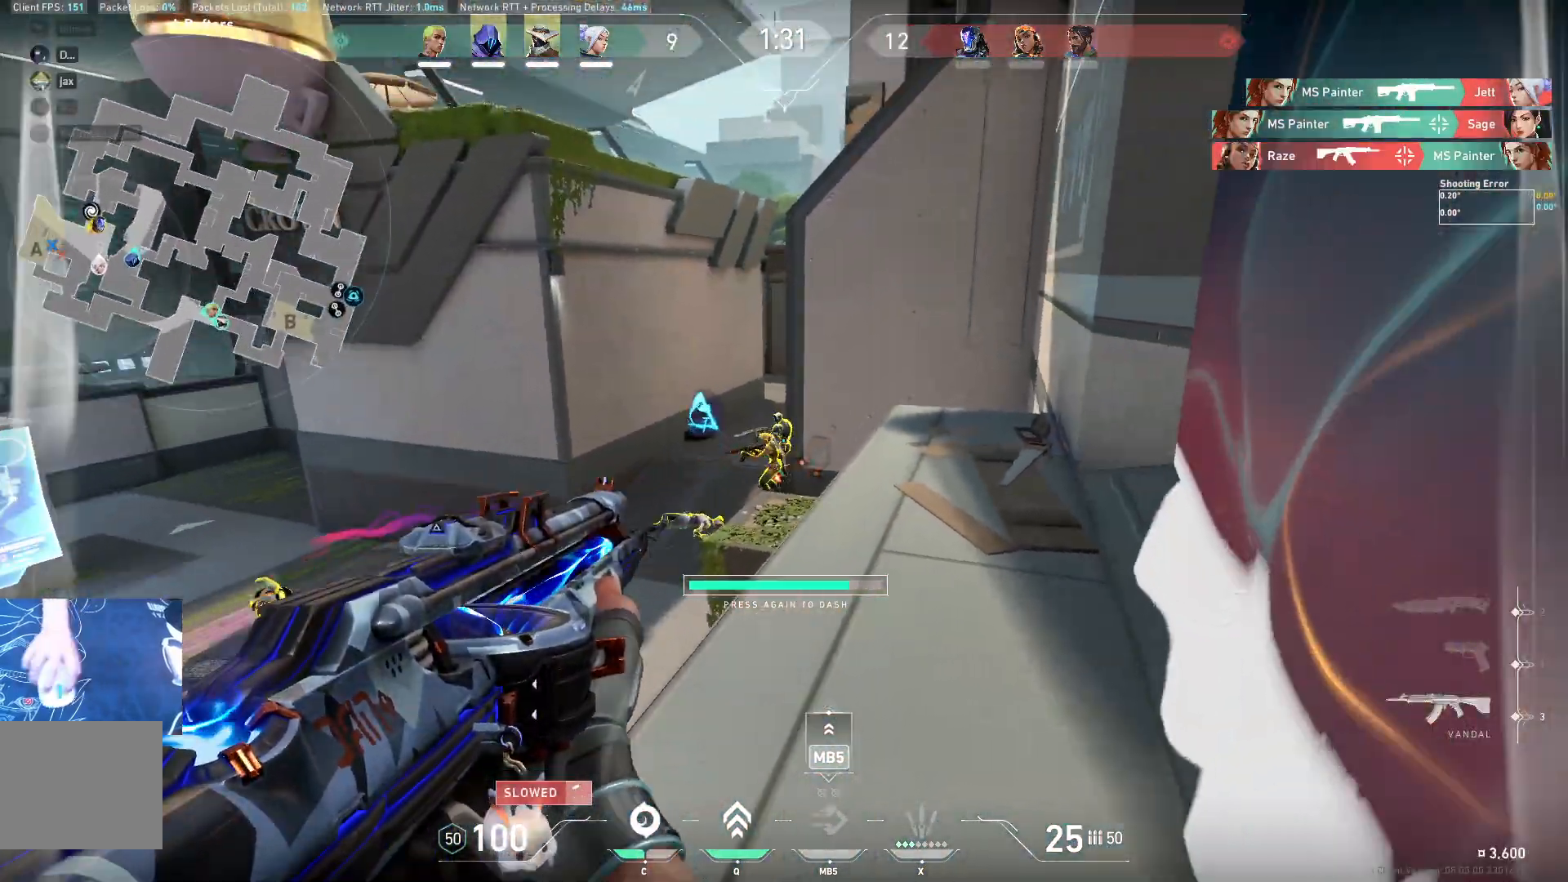
{"keys": ["ctrl"]}
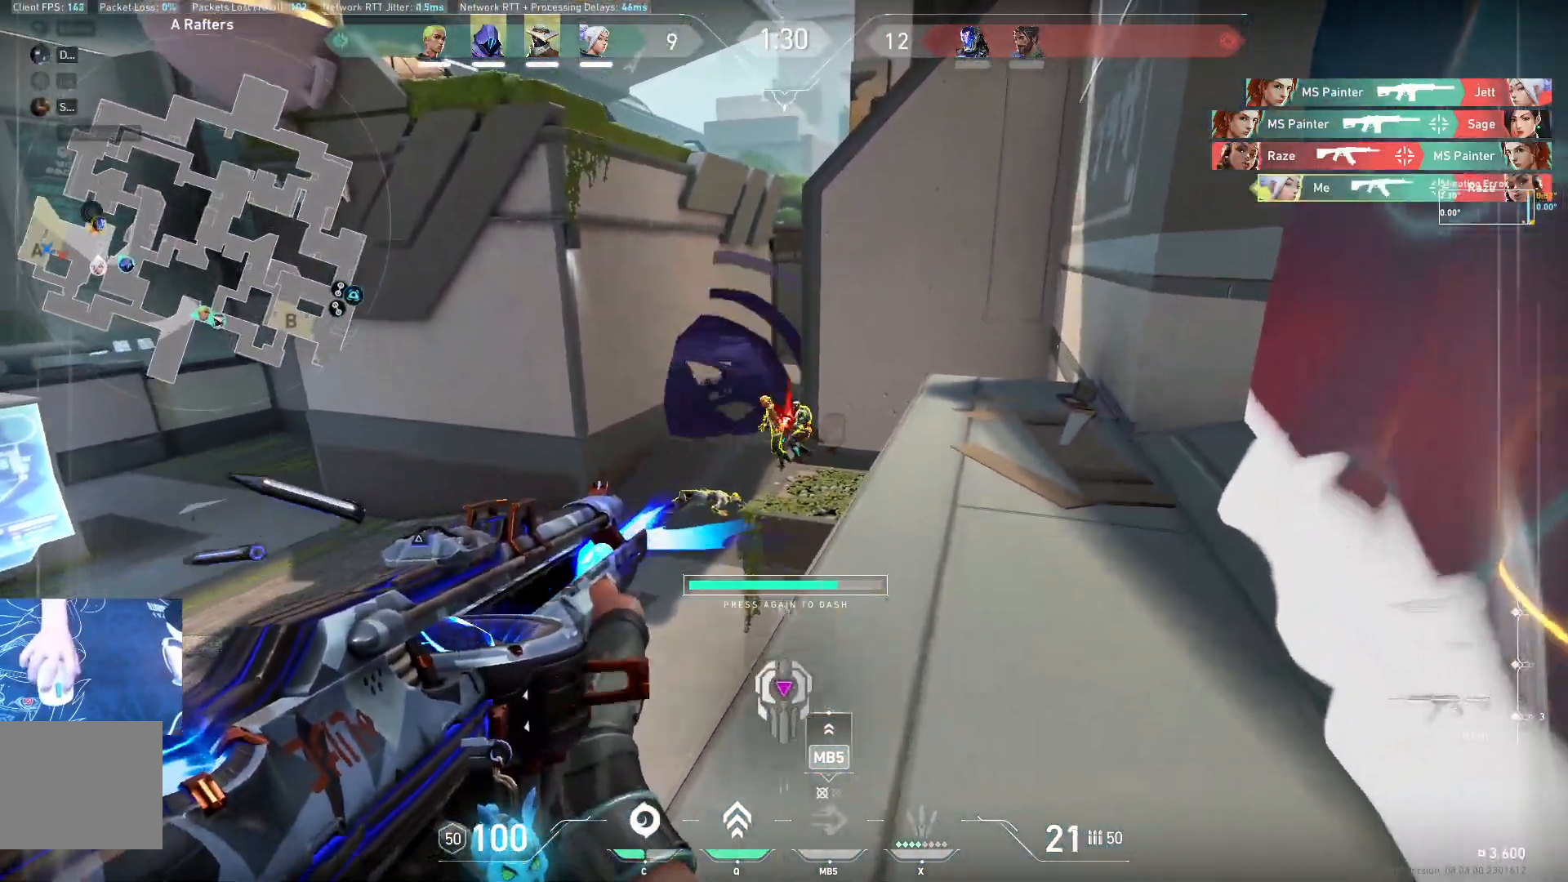
{"keys": ["ctrl"]}
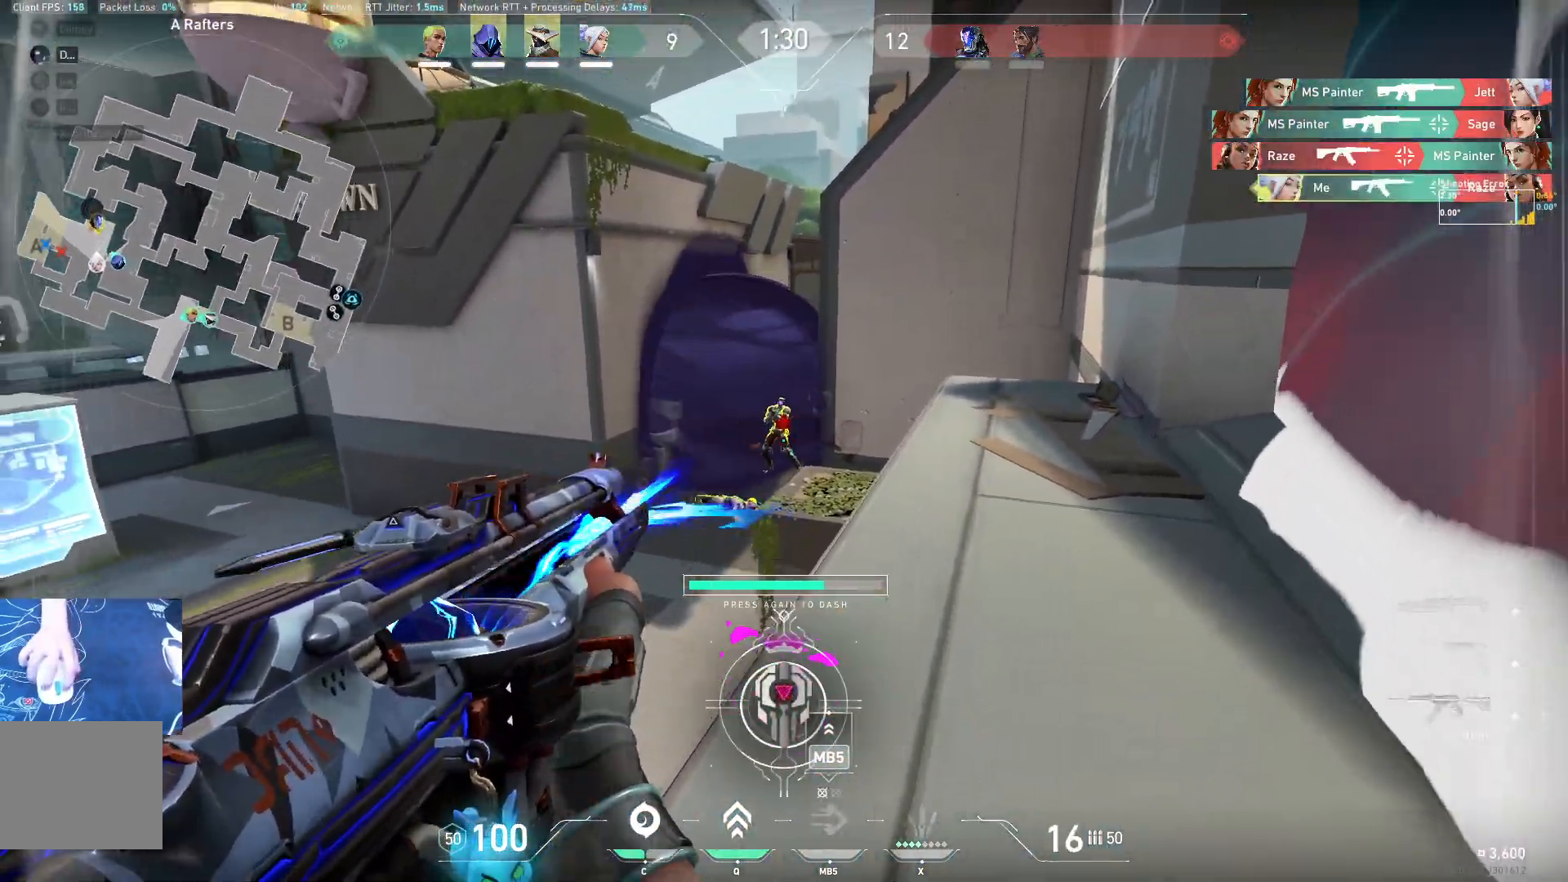
{"keys": ["d"]}
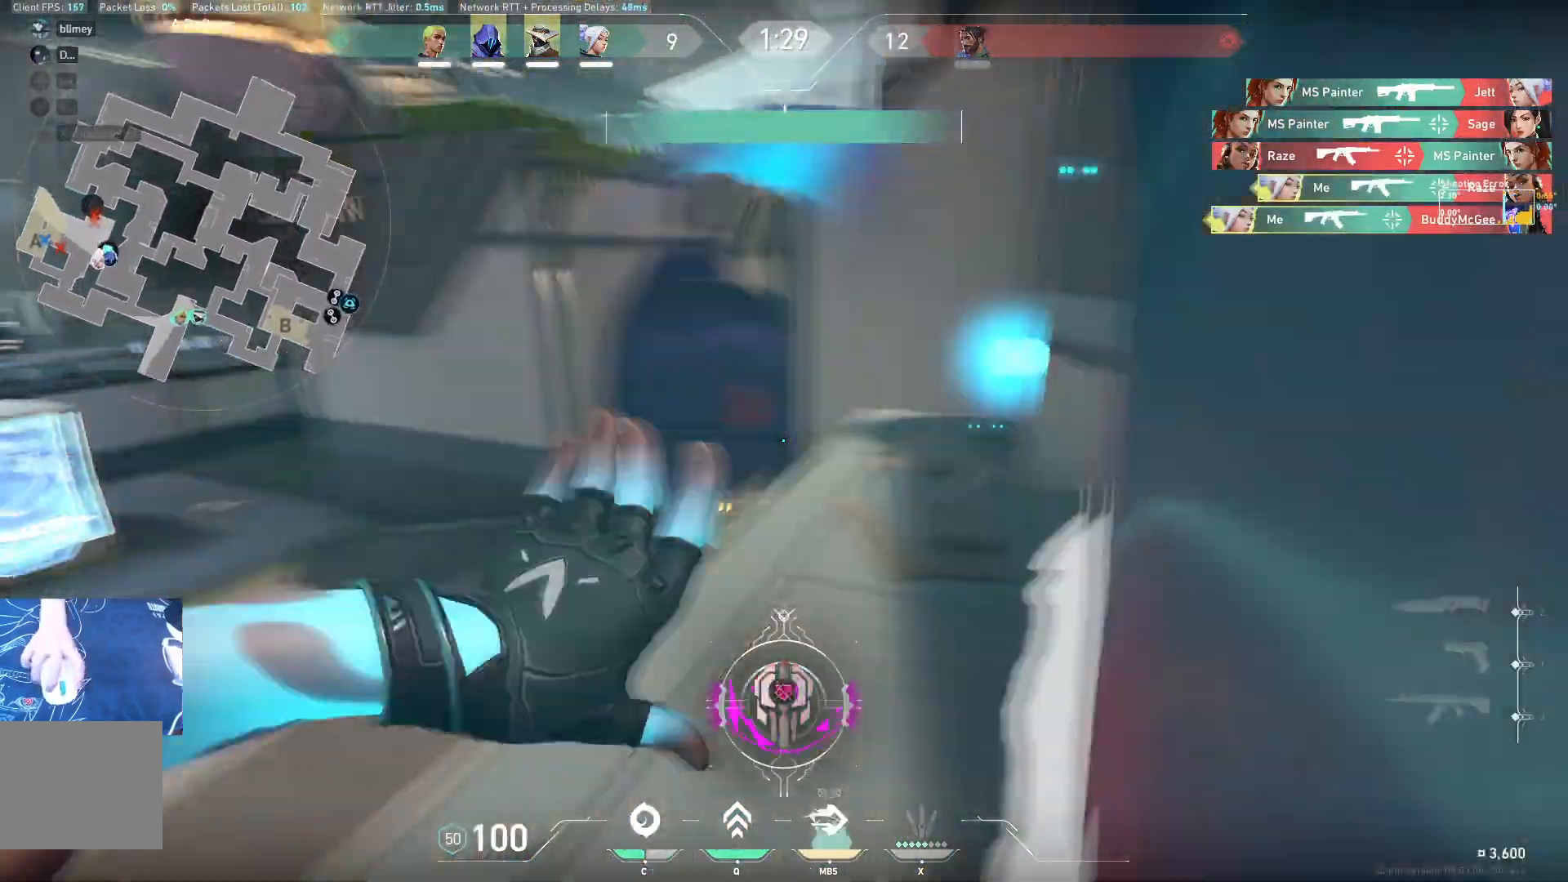
{"keys": ["d"], "events": []}
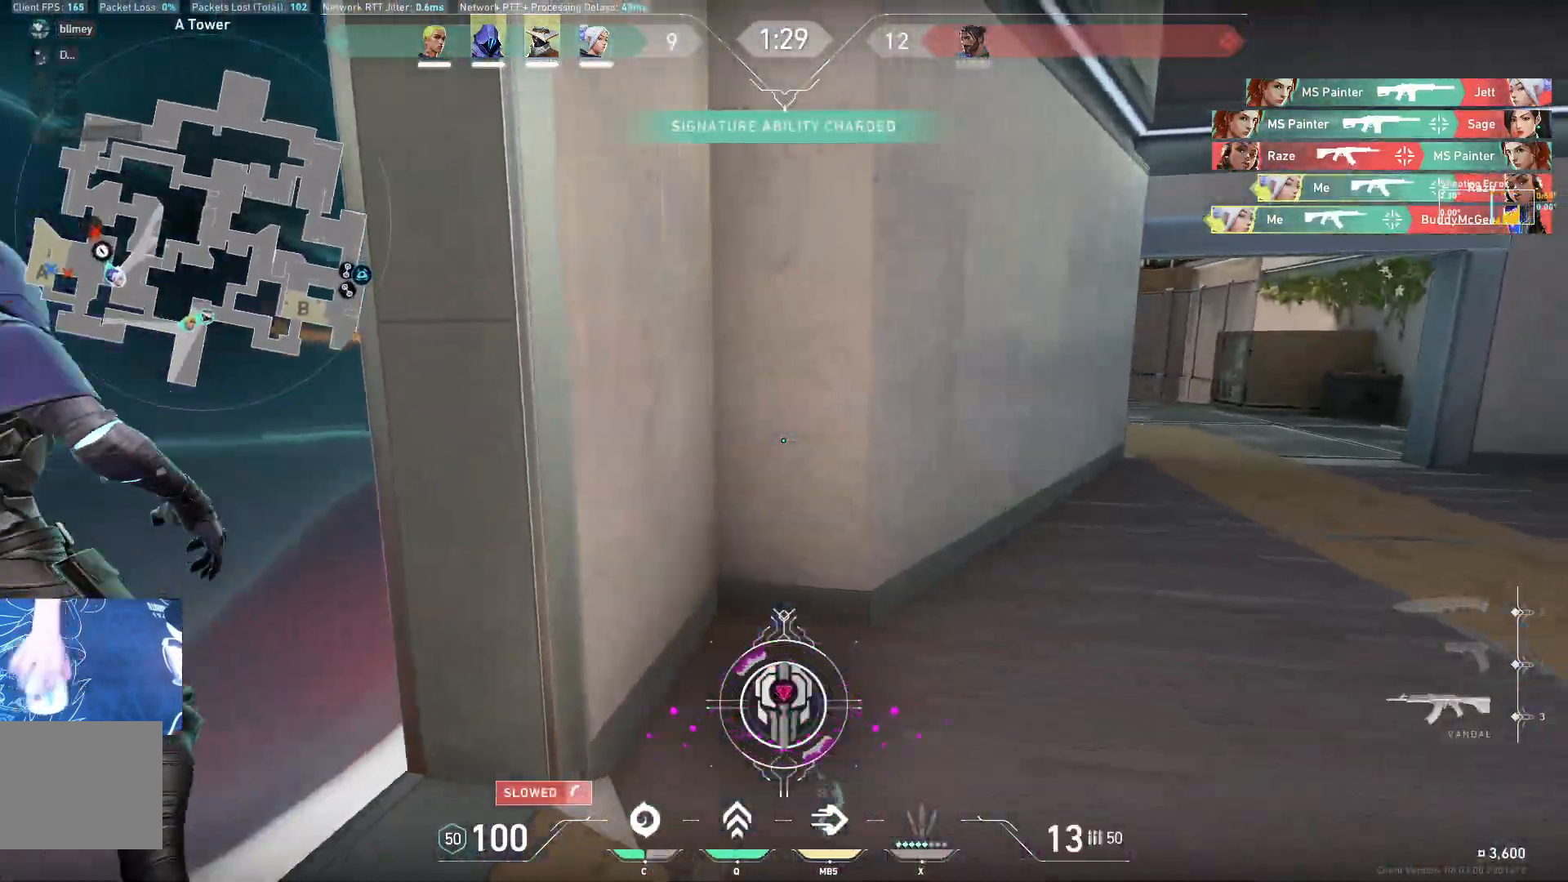
{"keys": ["d"], "events": []}
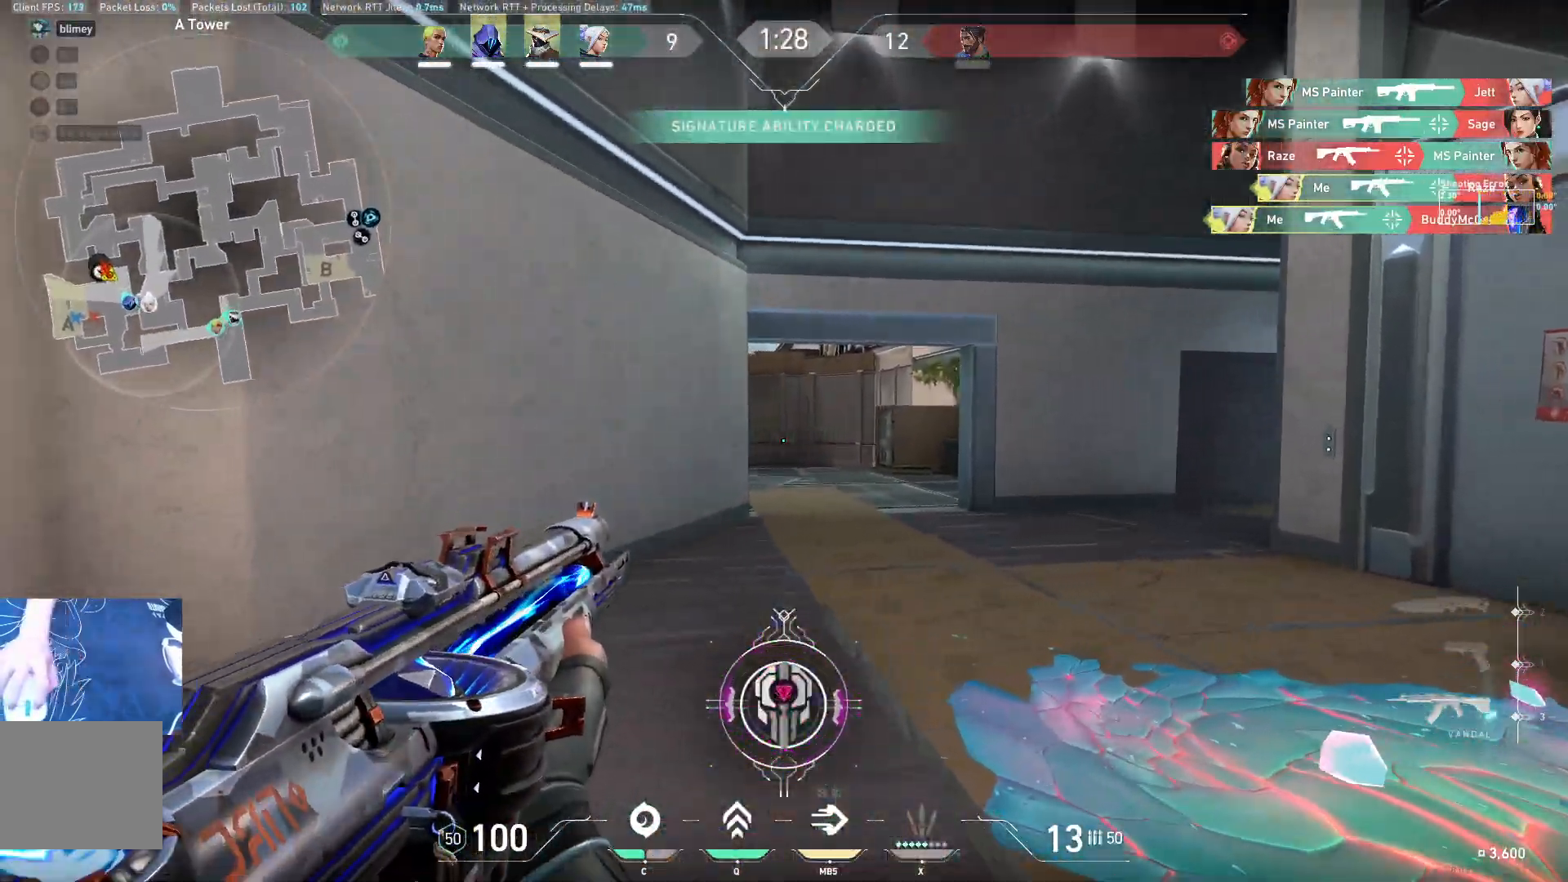
{"keys": ["a"], "events": [[150, "d", "up"], [233, "a", "down"]]}
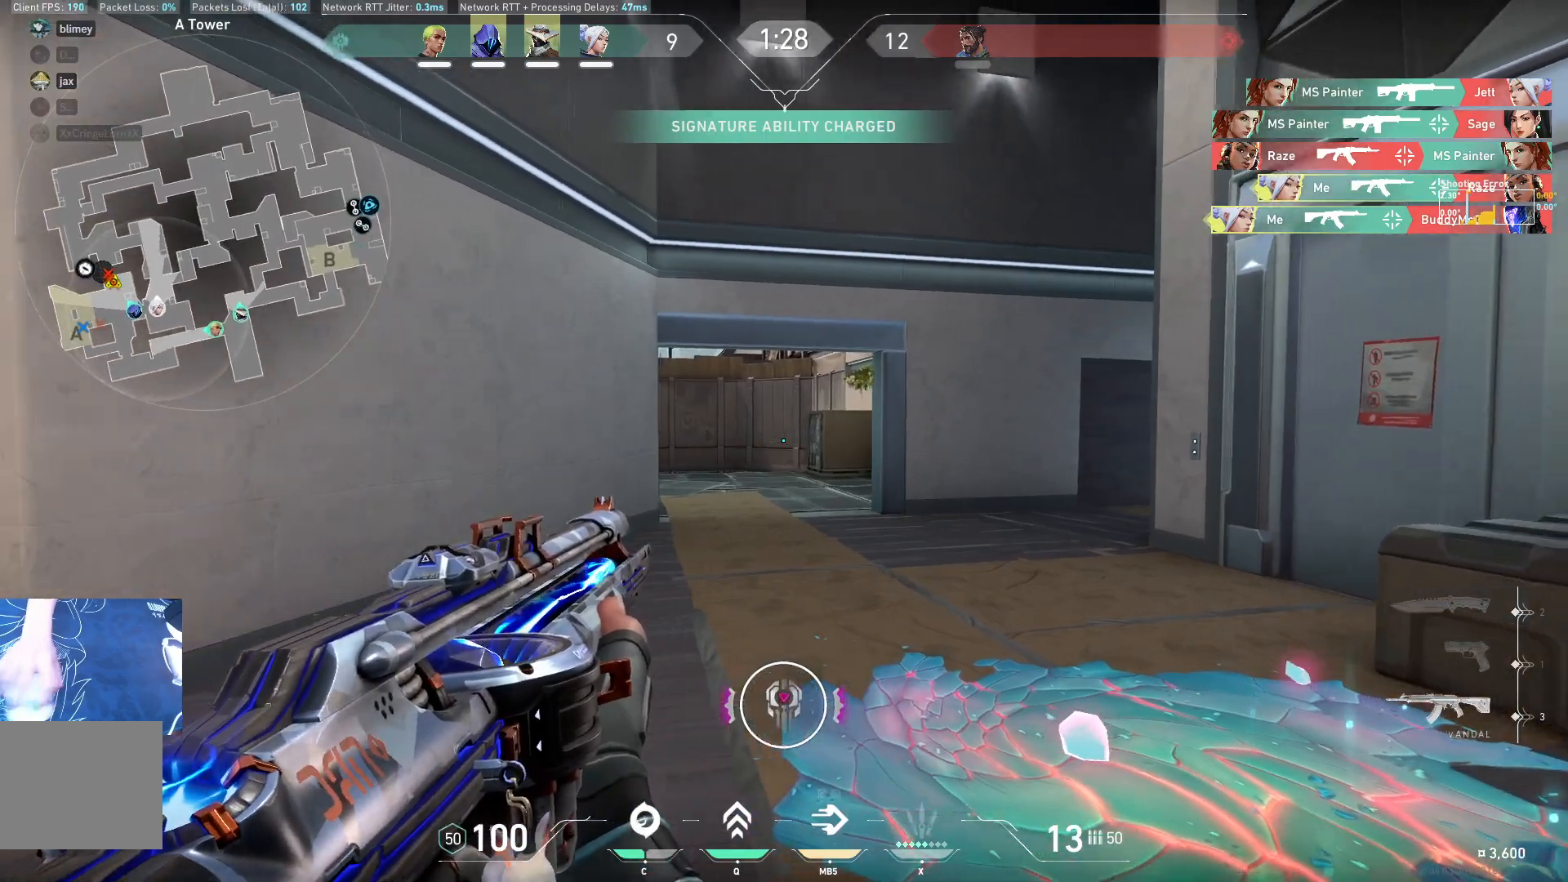
{"keys": ["a"], "events": []}
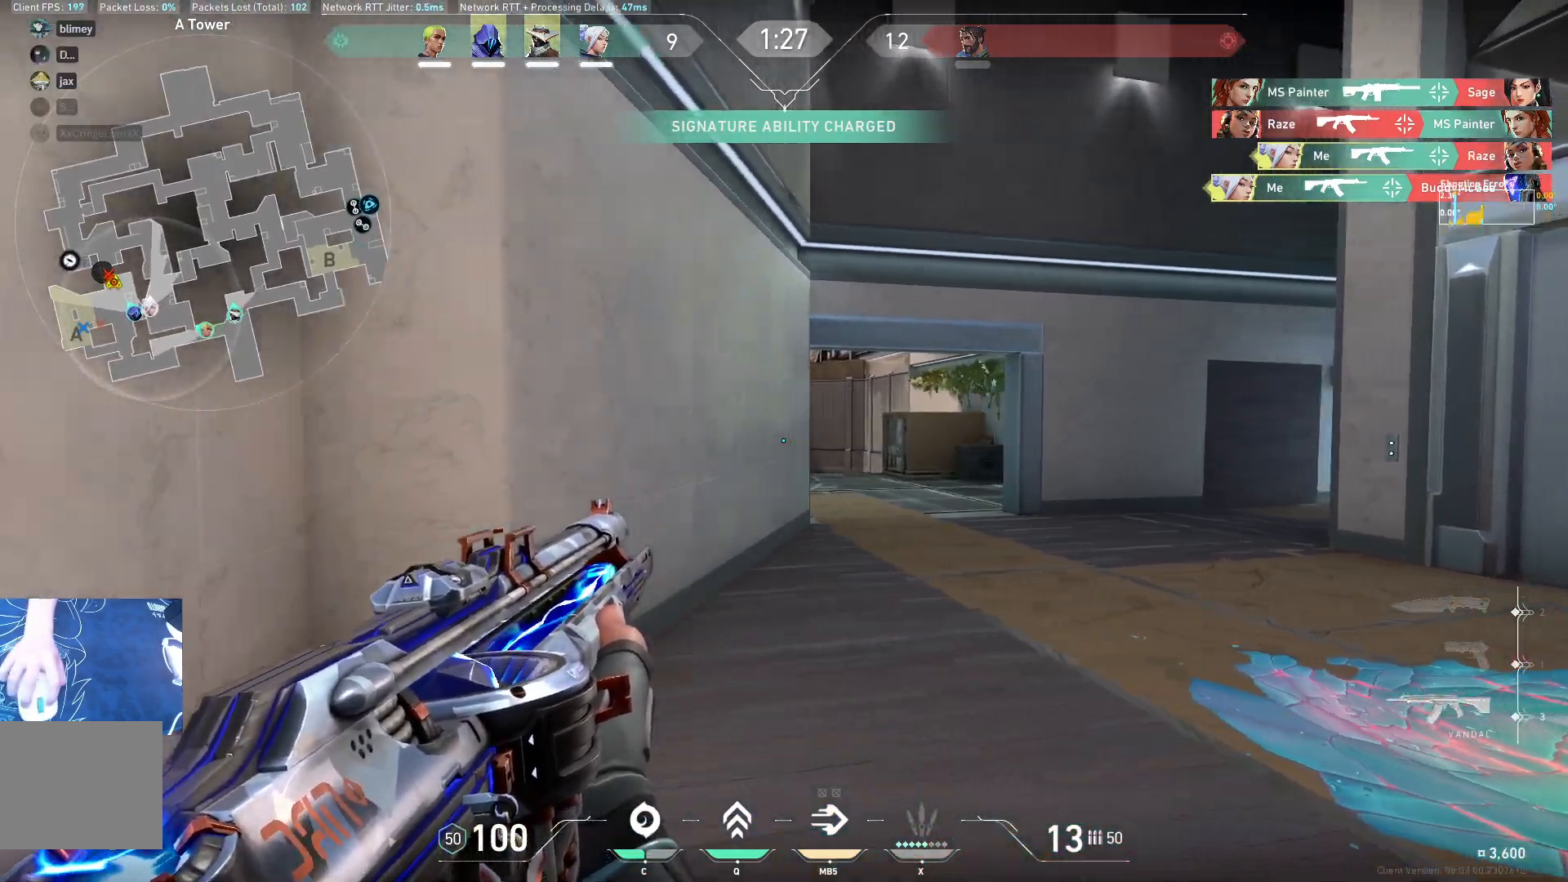
{"keys": ["a", "w"], "events": [[300, "w", "down"]]}
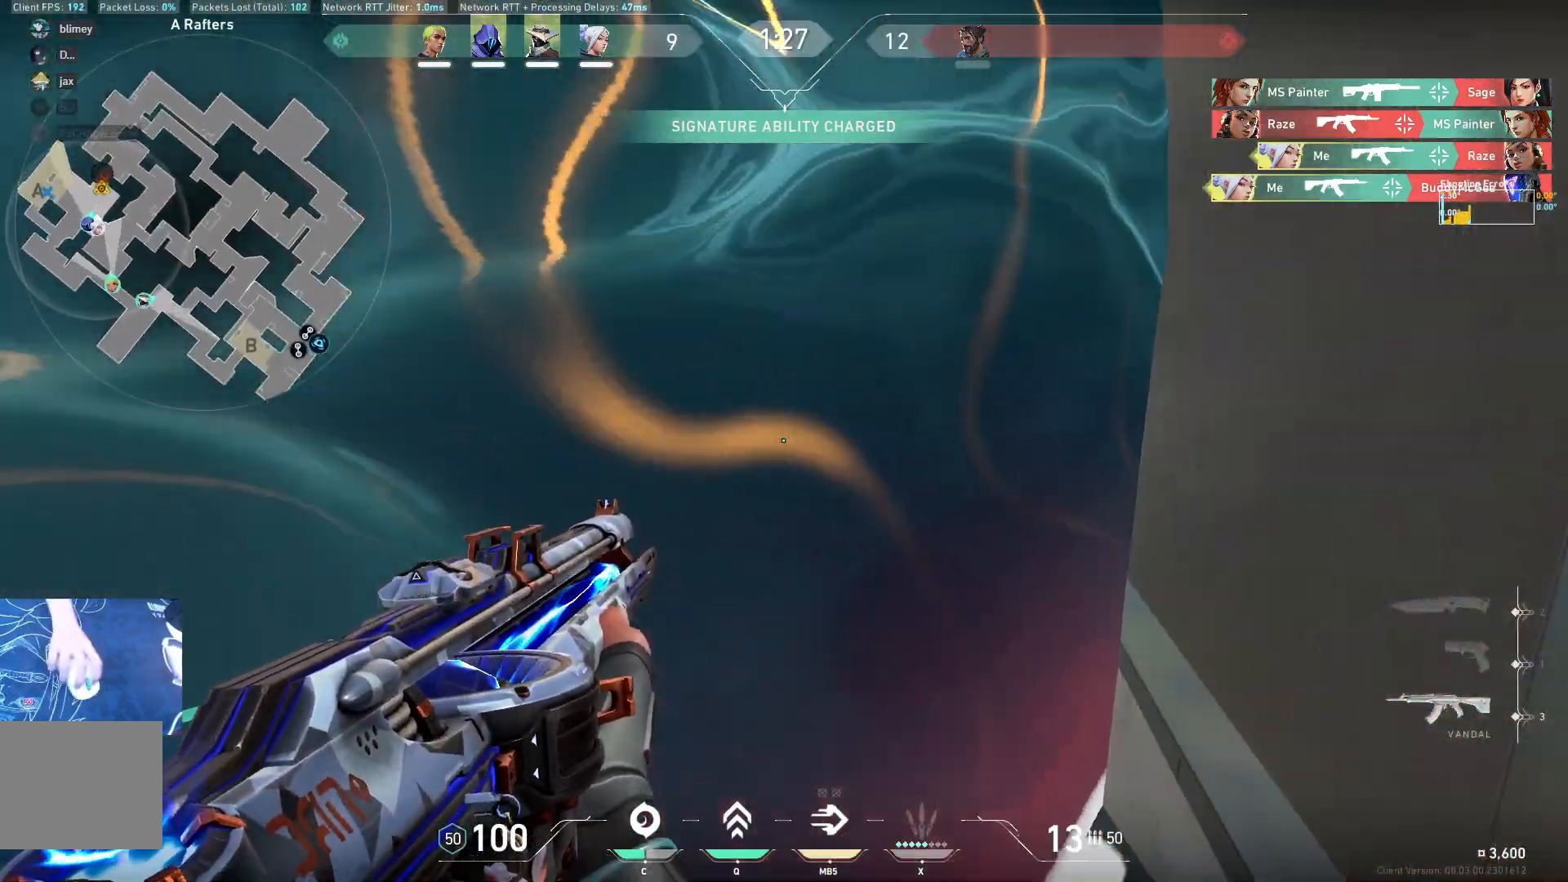
{"keys": ["a"]}
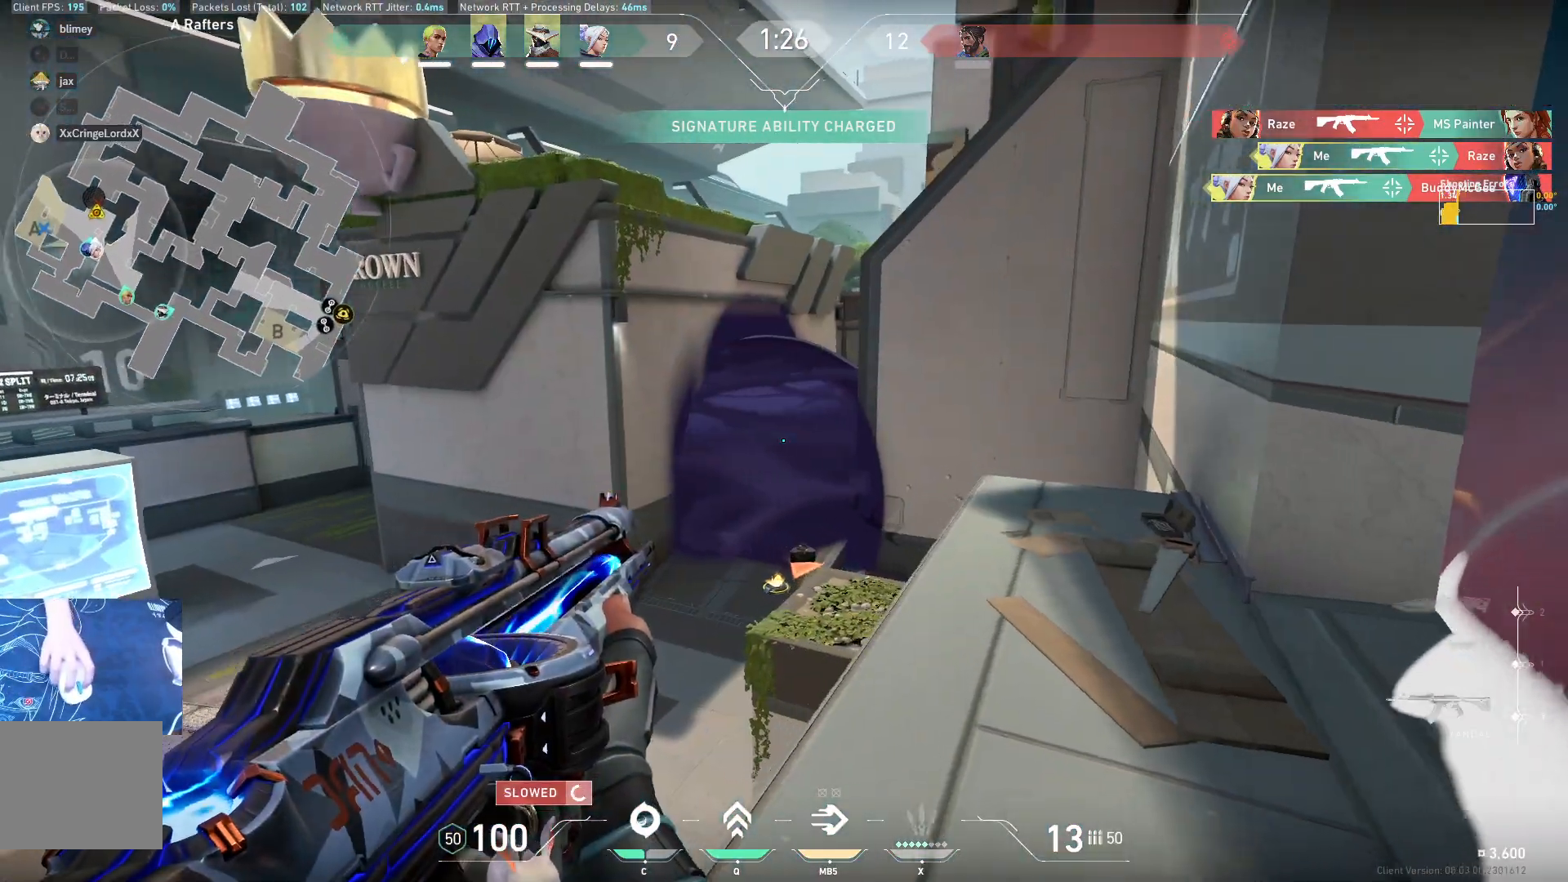
{"keys": ["d"], "events": [[50, "a", "up"], [133, "d", "down"], [250, "a", "down"], [250, "d", "up"], [383, "a", "up"], [417, "d", "down"]]}
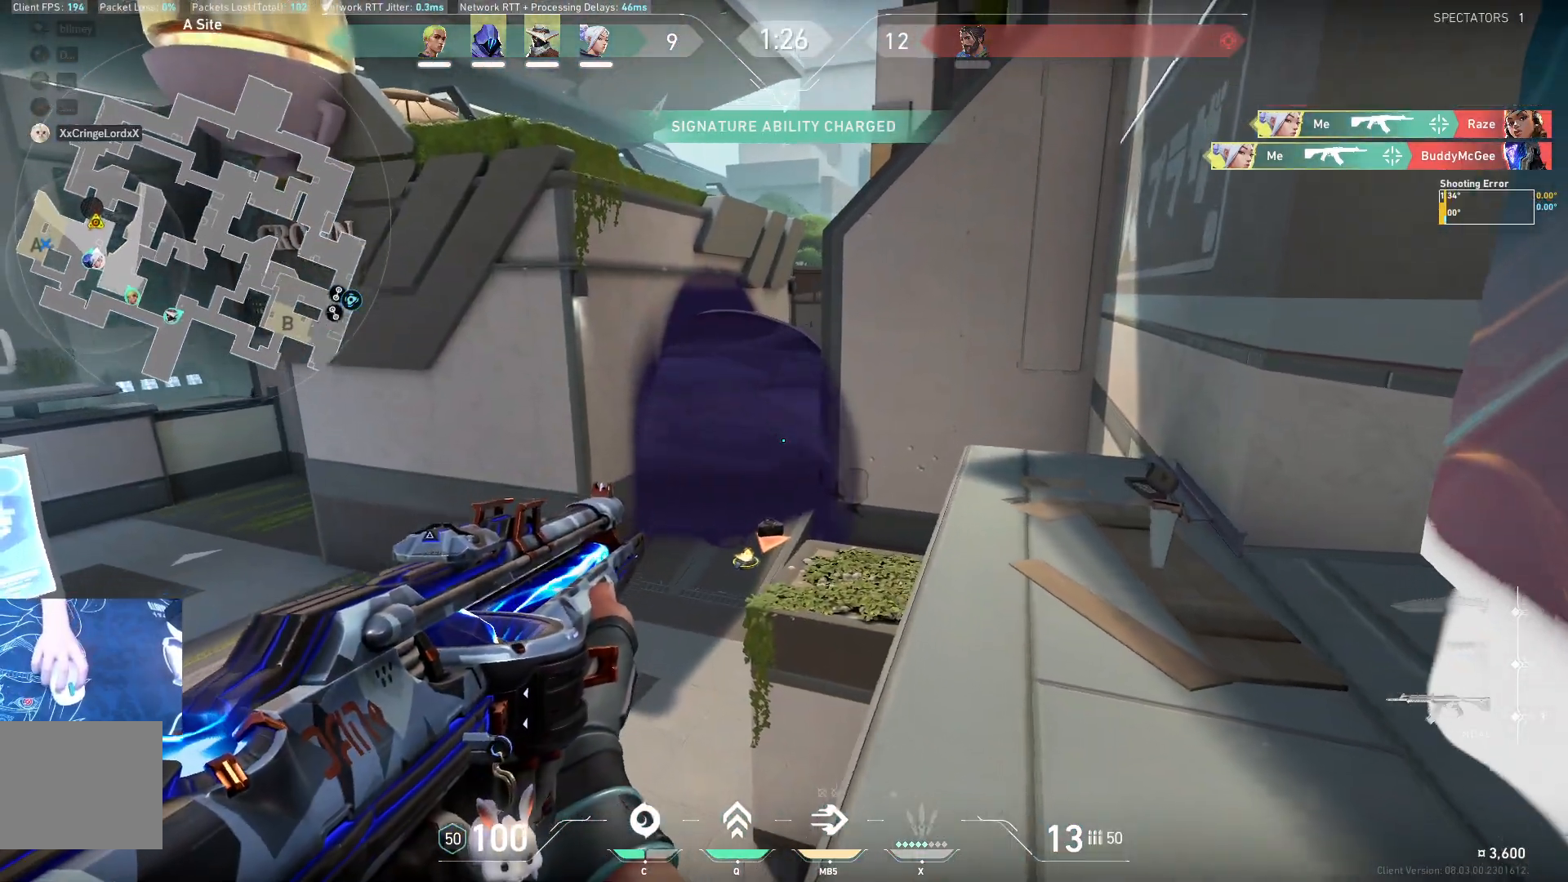
{"keys": ["a"], "events": [[50, "a", "down"], [50, "d", "up"], [200, "a", "up"], [200, "d", "down"], [383, "a", "down"], [383, "d", "up"]]}
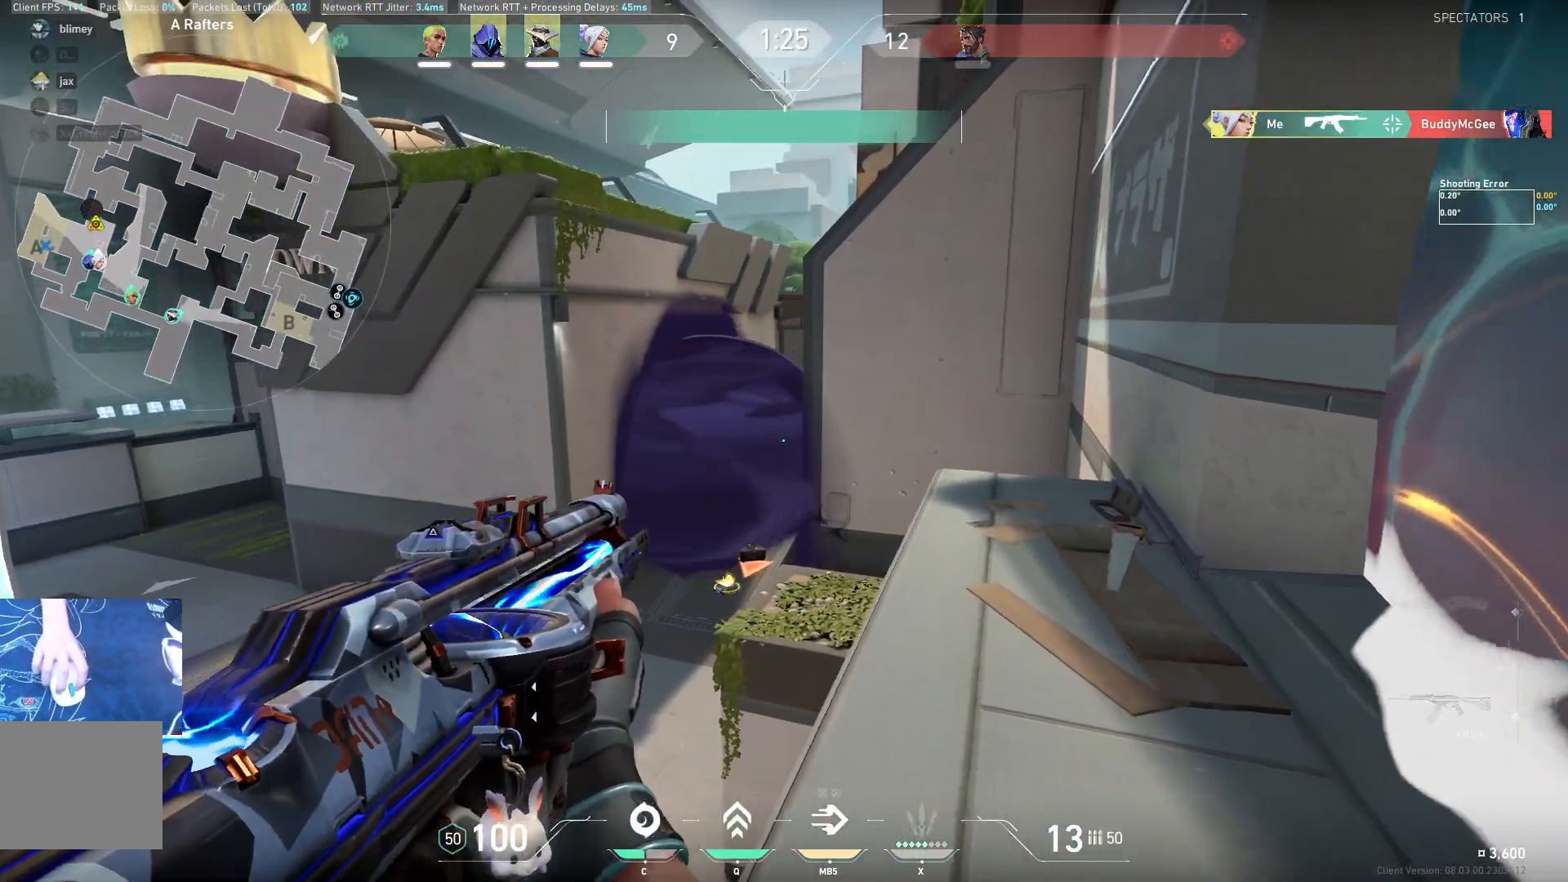
{"keys": [], "events": [[67, "a", "up"], [100, "d", "down"], [217, "a", "down"], [217, "d", "up"], [367, "a", "up"]]}
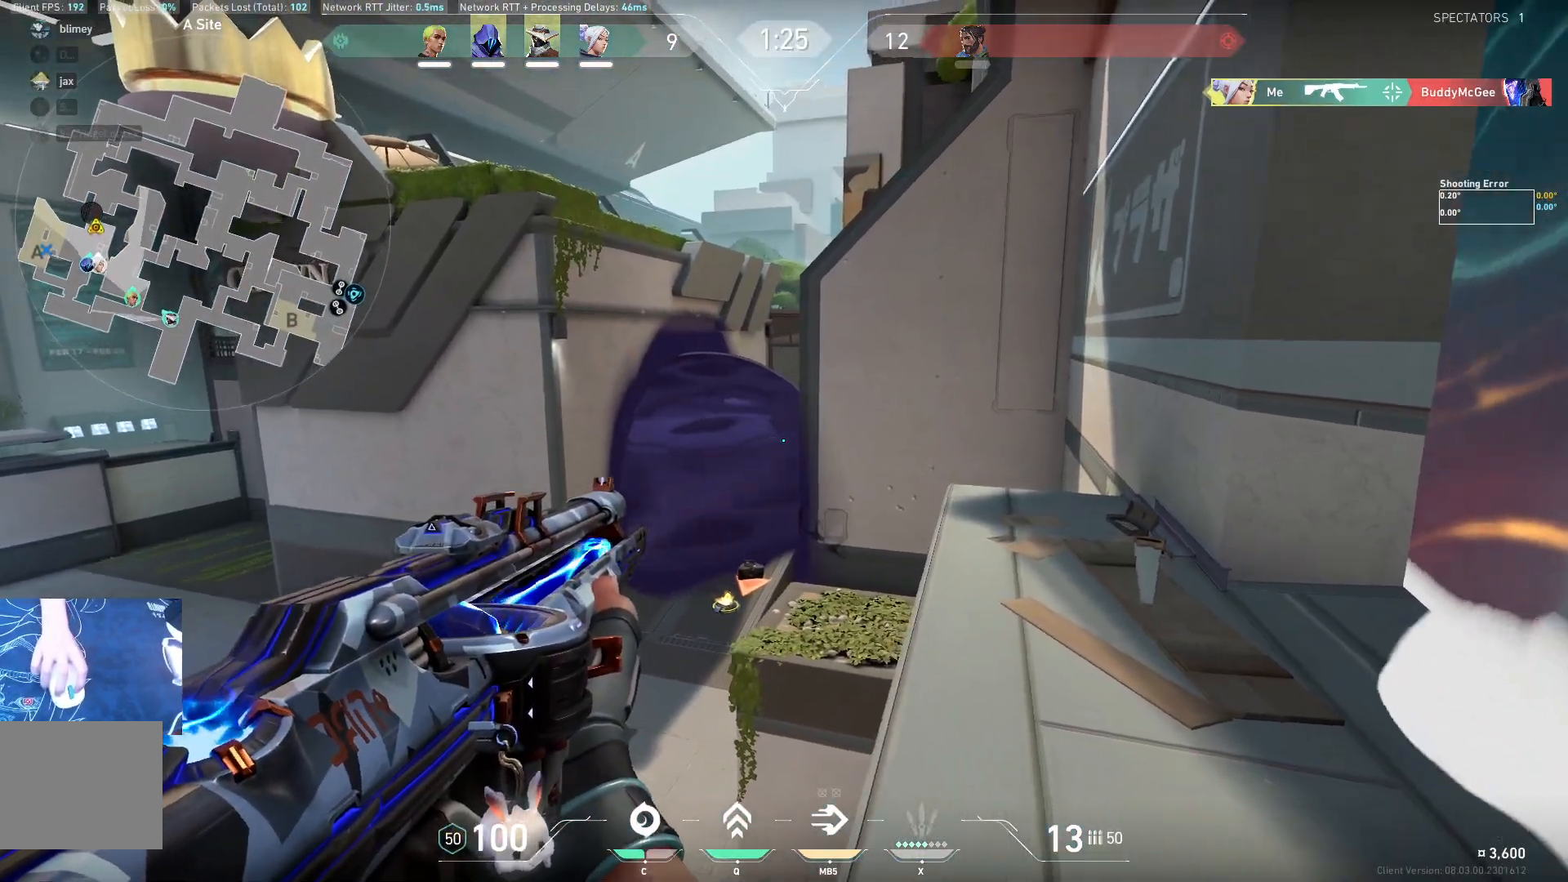
{"keys": [], "events": []}
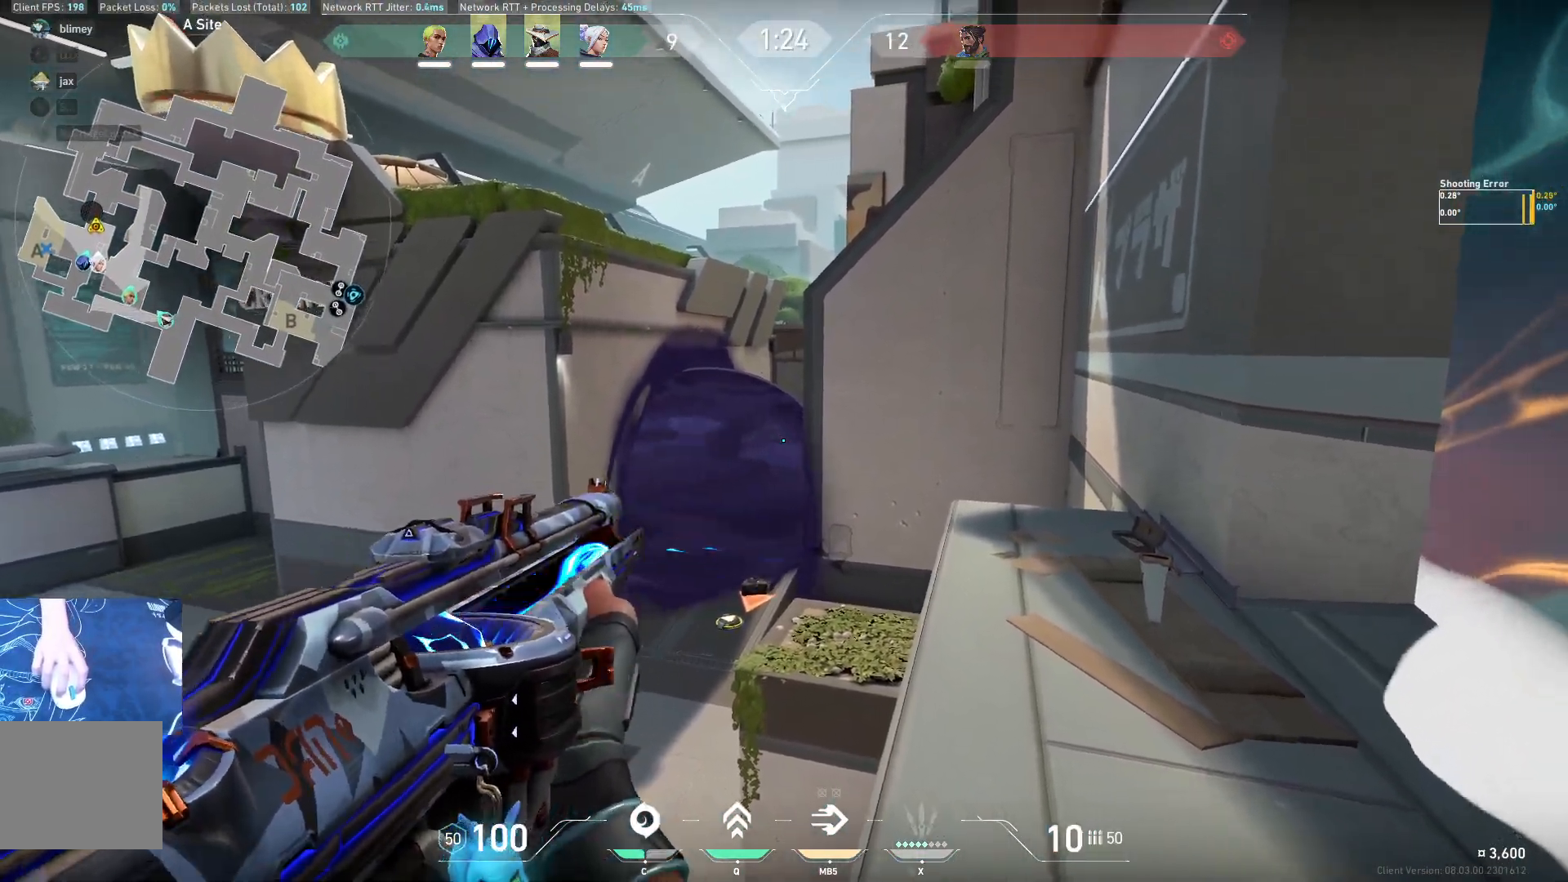
{"keys": [], "events": [[17, "d", "down"], [167, "d", "up"], [233, "a", "down"], [383, "a", "up"]]}
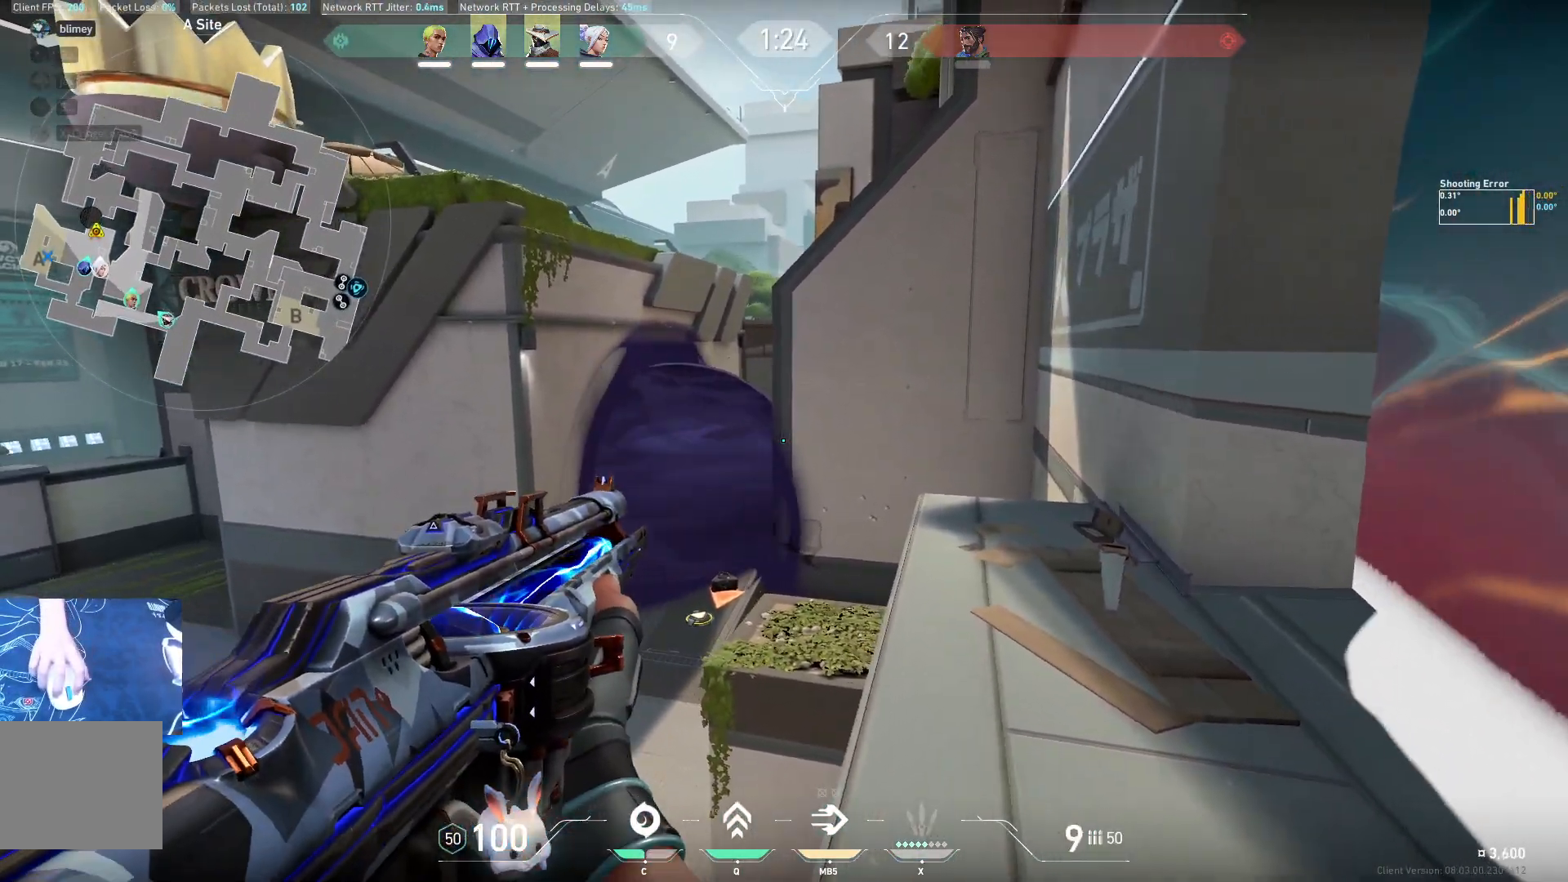
{"keys": ["shift", "w"], "events": [[83, "d", "down"], [167, "d", "up"], [183, "w", "down"], [467, "shift", "down"]]}
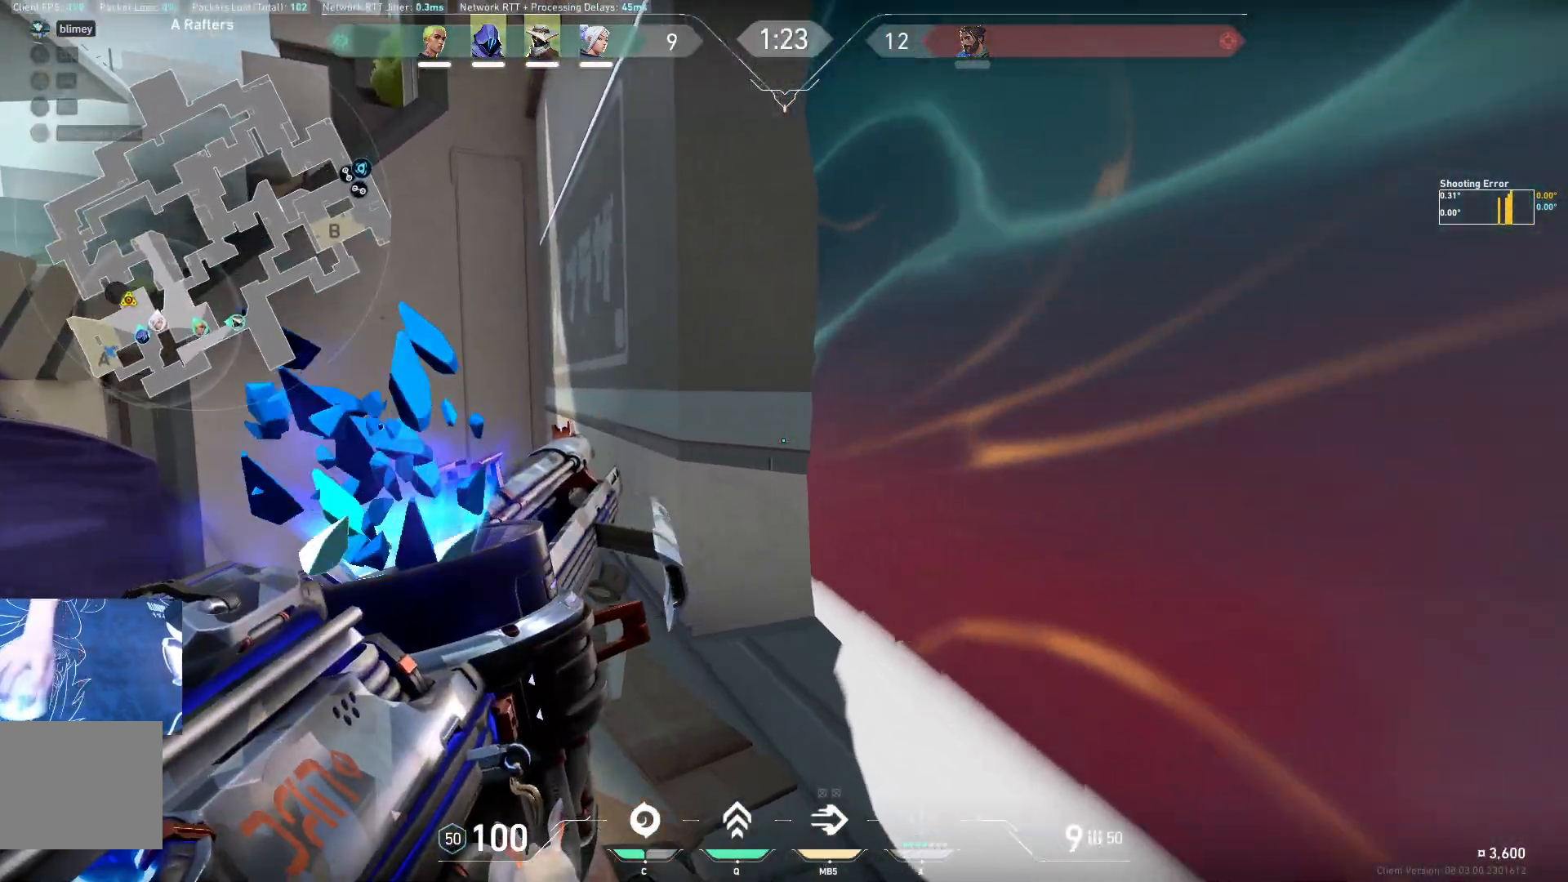
{"keys": ["d", "shift"], "events": [[17, "a", "down"], [317, "a", "up"], [383, "d", "down"], [400, "shift", "up"], [417, "shift", "down"], [450, "w", "up"]]}
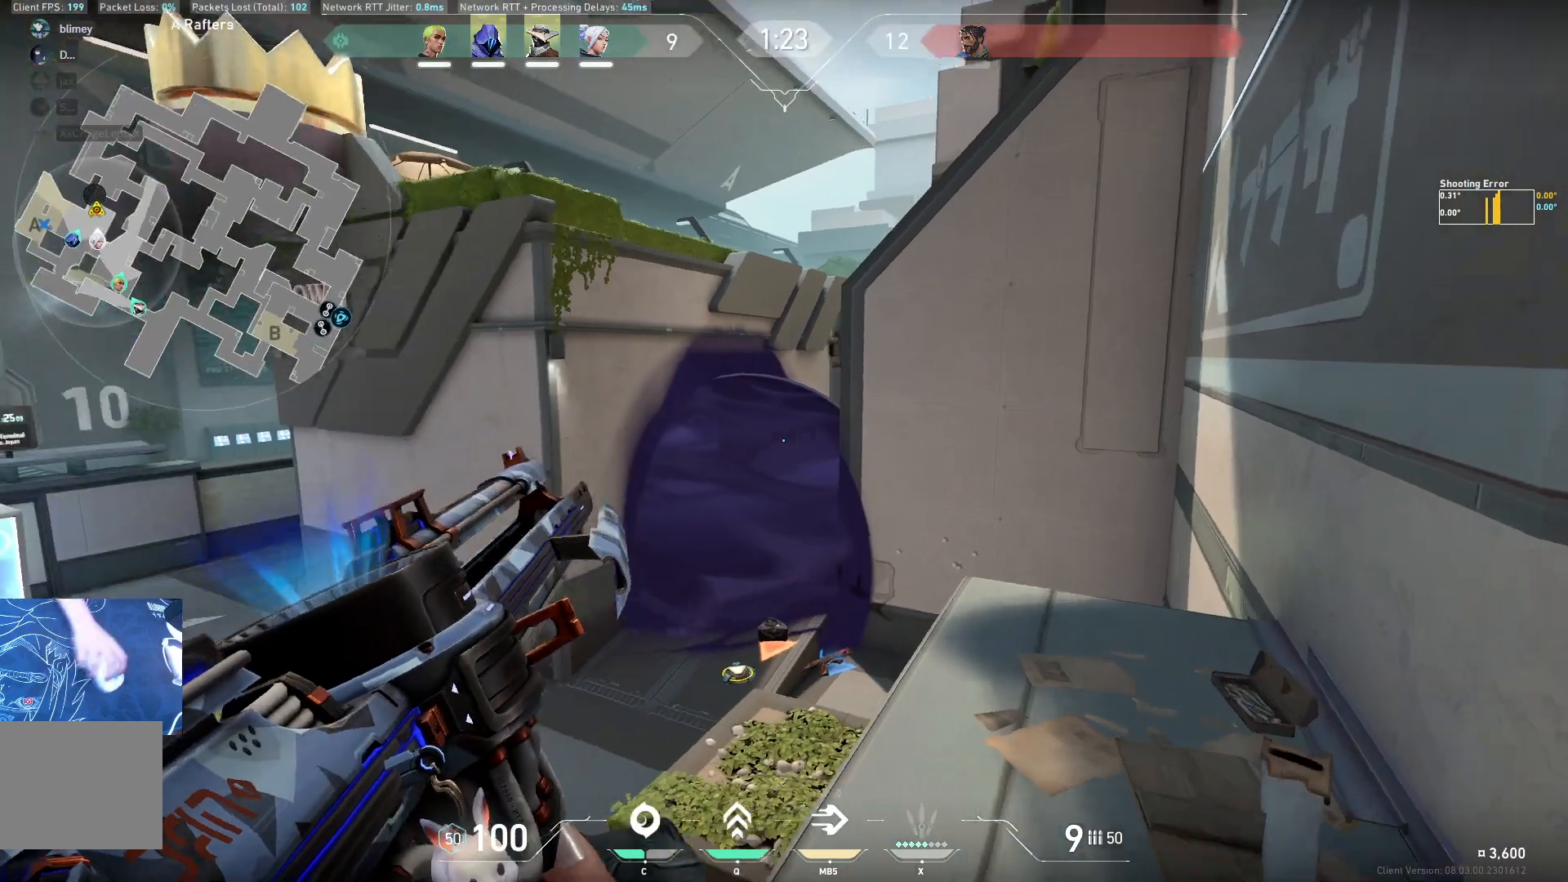
{"keys": [], "events": [[233, "d", "up"], [267, "shift", "up"], [317, "a", "down"], [483, "a", "up"]]}
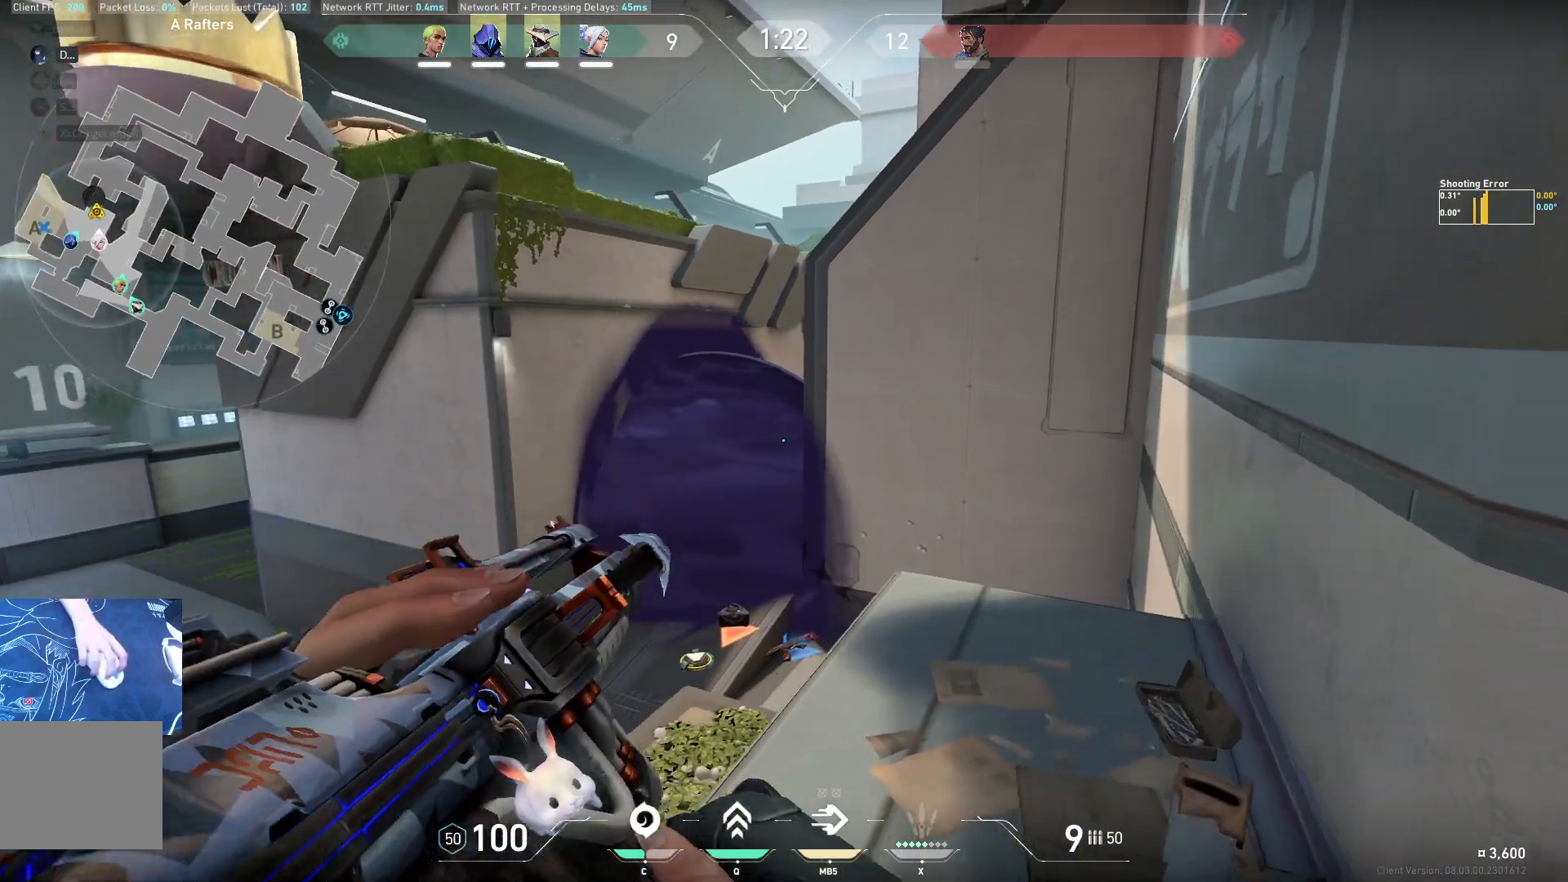
{"keys": ["d", "s"], "events": [[17, "d", "down"], [83, "a", "down"], [83, "d", "up"], [217, "s", "down"], [233, "a", "up"], [367, "d", "down"]]}
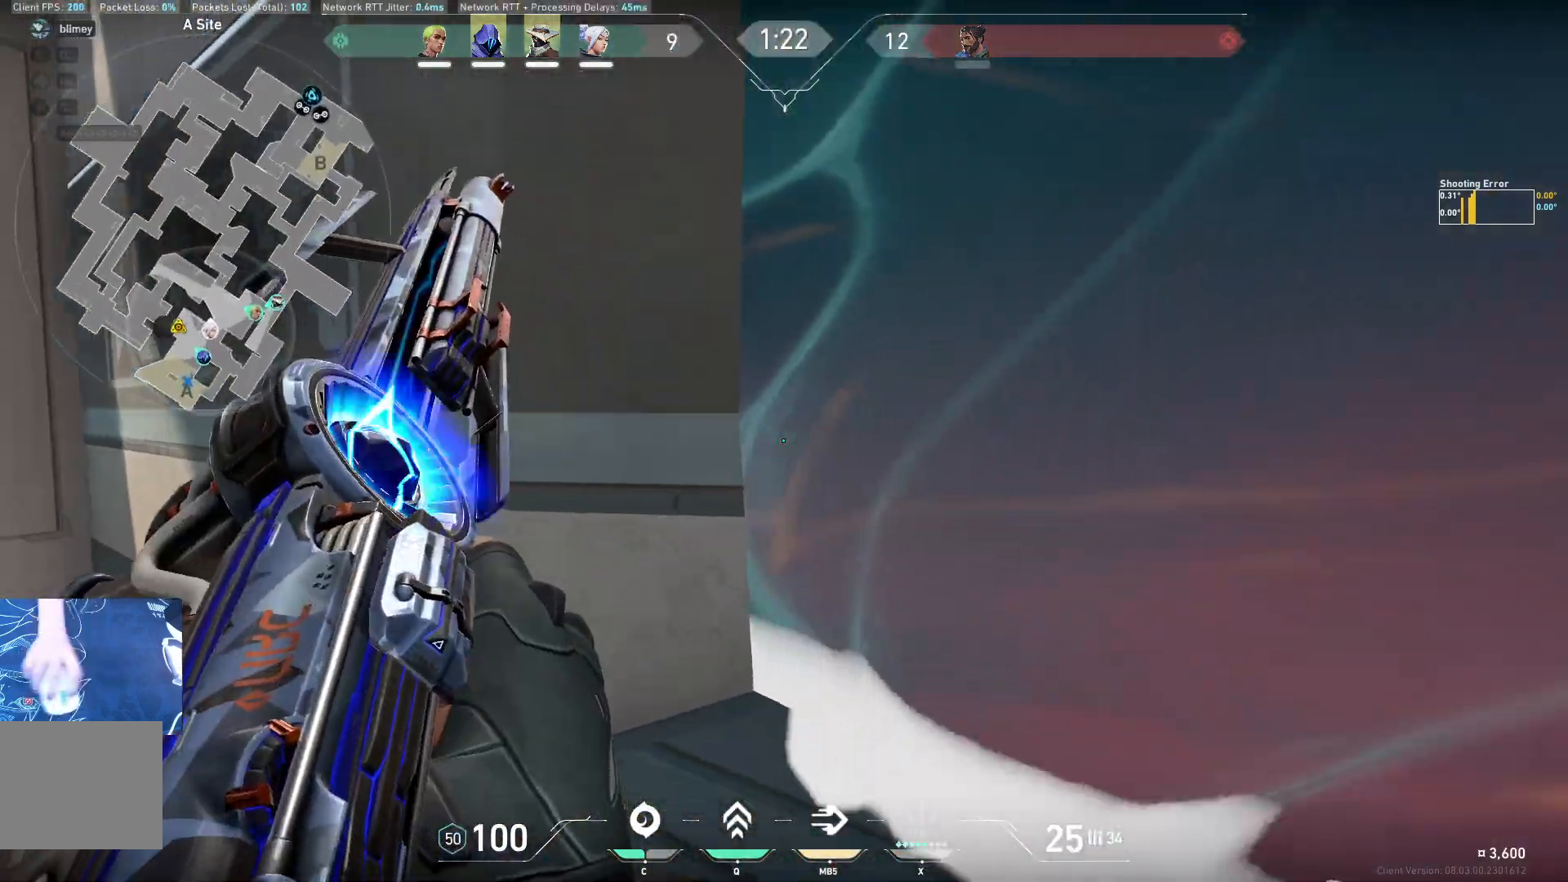
{"keys": ["d", "shift"], "events": [[17, "s", "up"], [17, "shift", "down"]]}
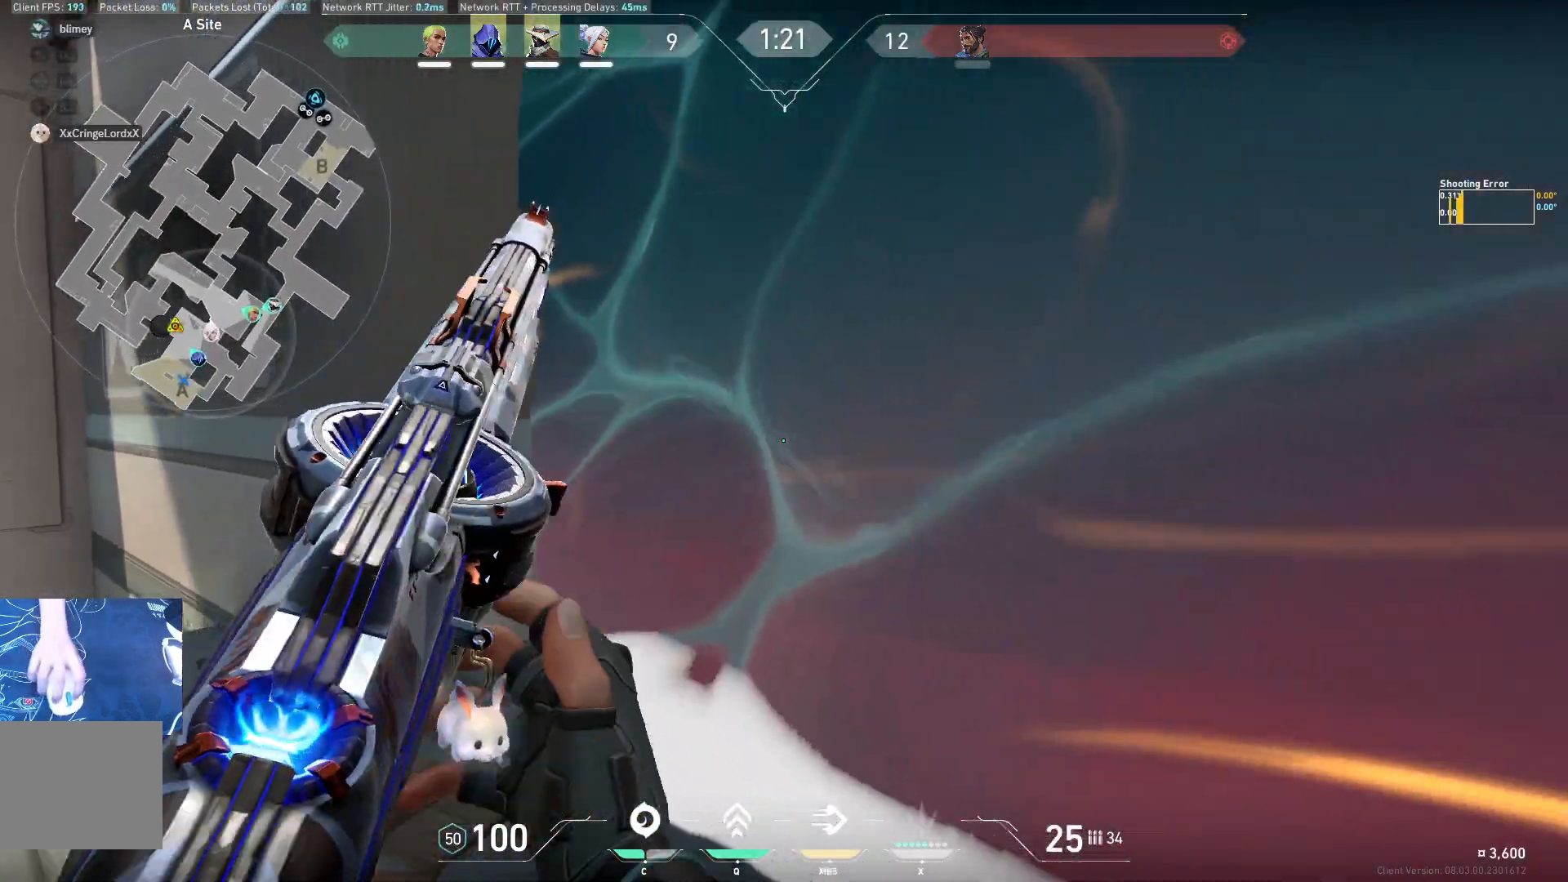
{"keys": ["d", "shift", "w"], "events": [[267, "w", "down"]]}
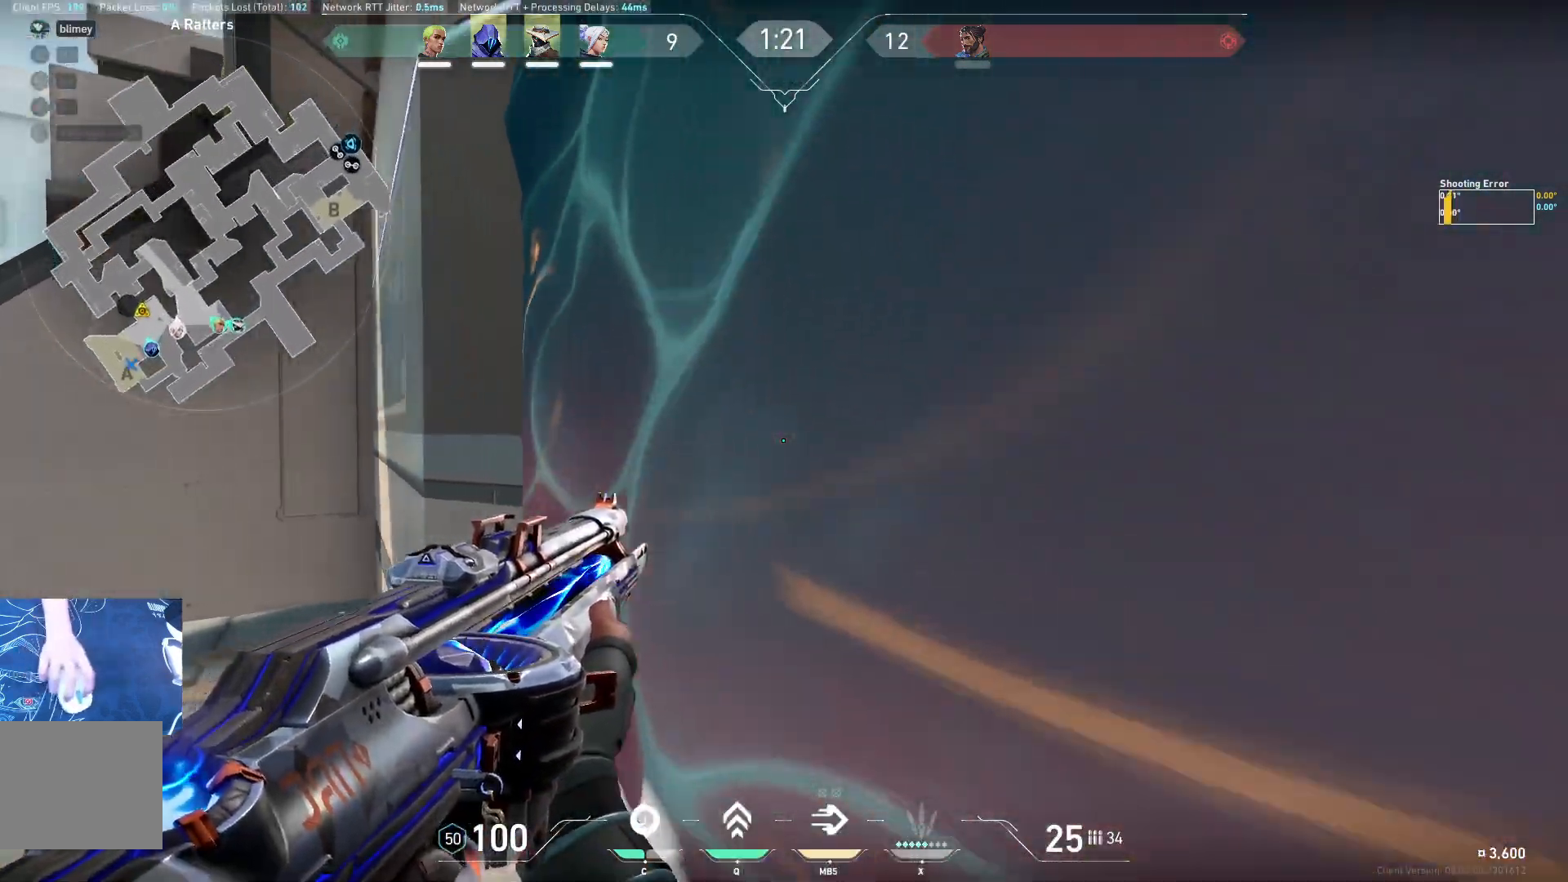
{"keys": ["d"], "events": [[133, "d", "up"], [183, "shift", "up"], [233, "w", "up"], [333, "d", "down"]]}
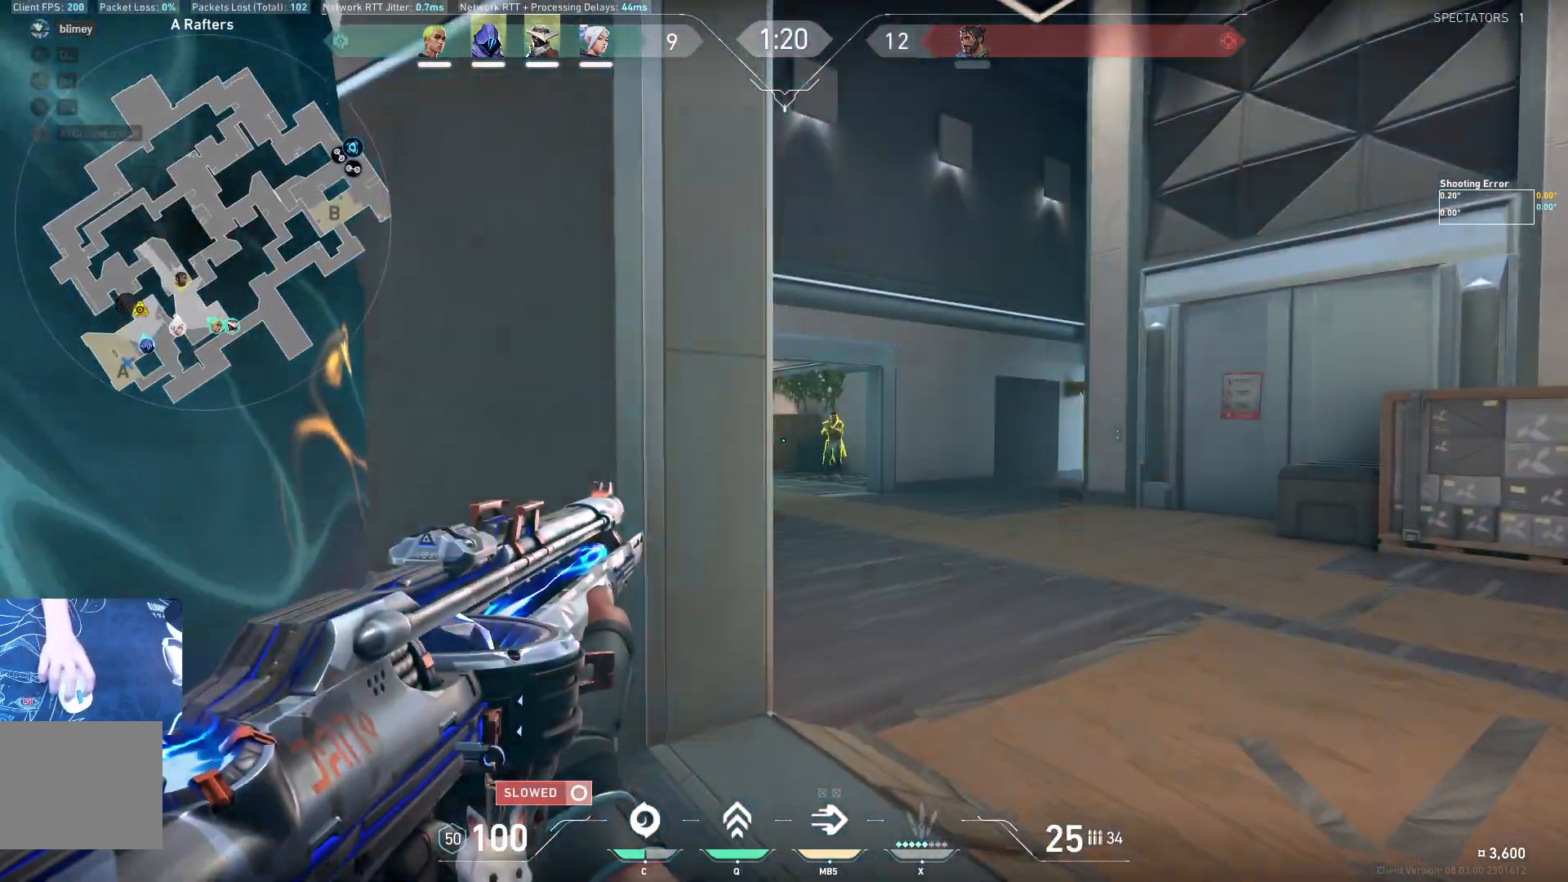
{"keys": [], "events": [[200, "d", "up"]]}